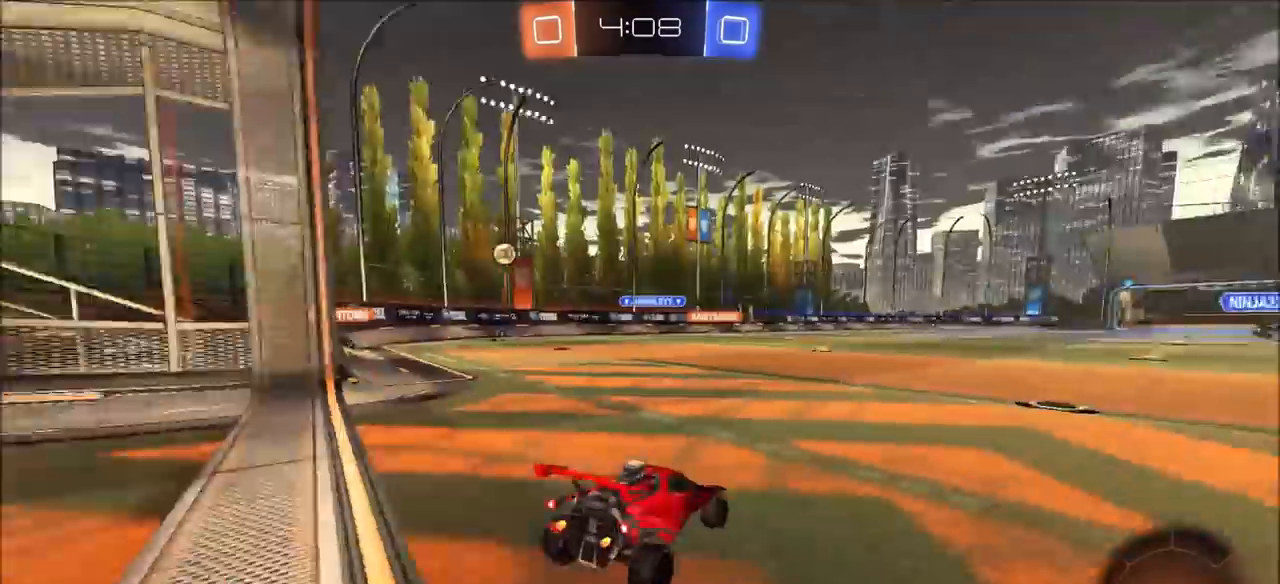
Gameplay with a controller (PlayStation layout); each line is a JSON object with the inputs held at the frame after it. "events" lists button and stick changes between this image and that frame as [ms after this image, input, new state], when the widget could be followed in between.
{"buttons": ["R2"], "left_stick": "center", "right_stick": "center", "events": [[50, "R2", "down"]]}
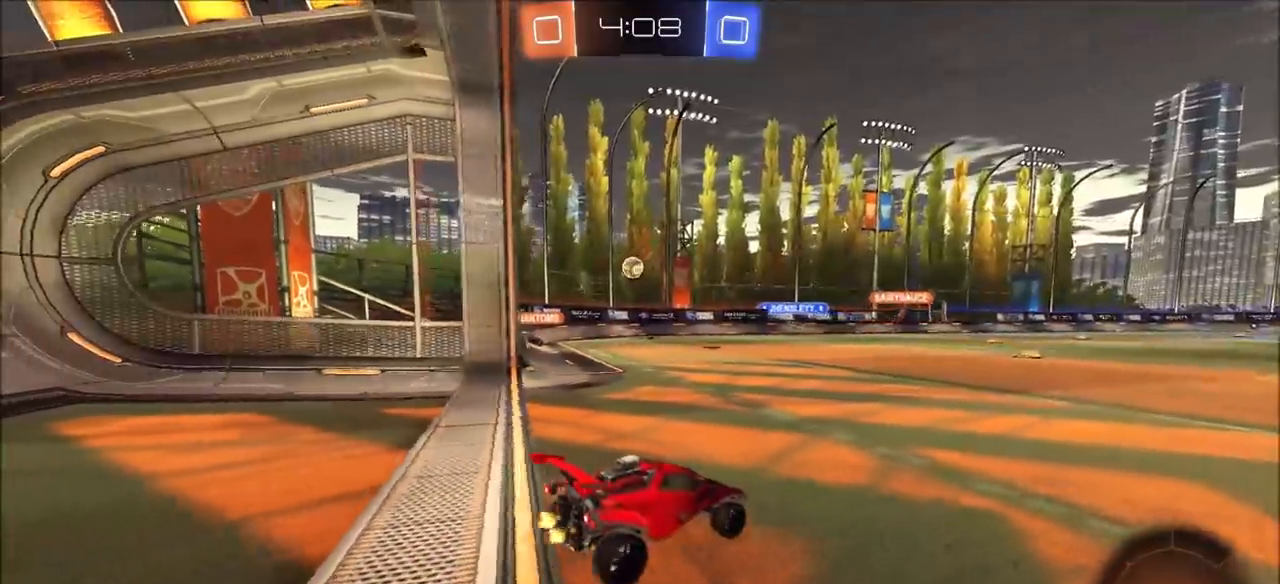
{"buttons": ["R2"], "left_stick": "center", "right_stick": "center", "events": [[100, "left_stick", "up-right"], [467, "left_stick", "center"]]}
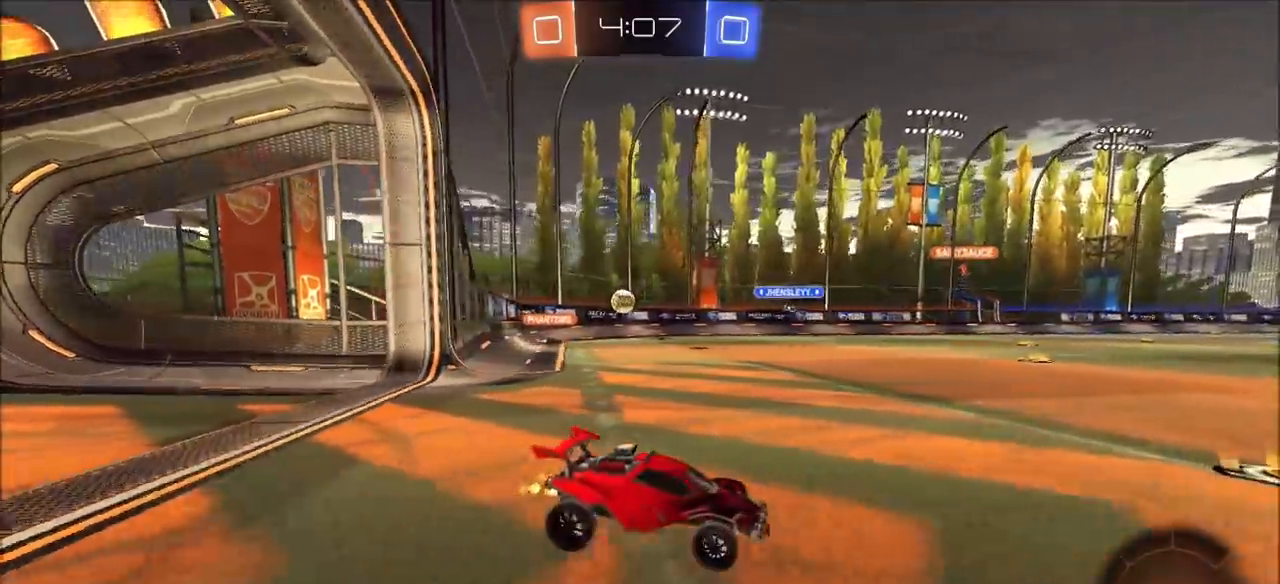
{"buttons": ["R2"], "left_stick": "center", "right_stick": "center", "events": [[217, "left_stick", "left"], [450, "left_stick", "center"]]}
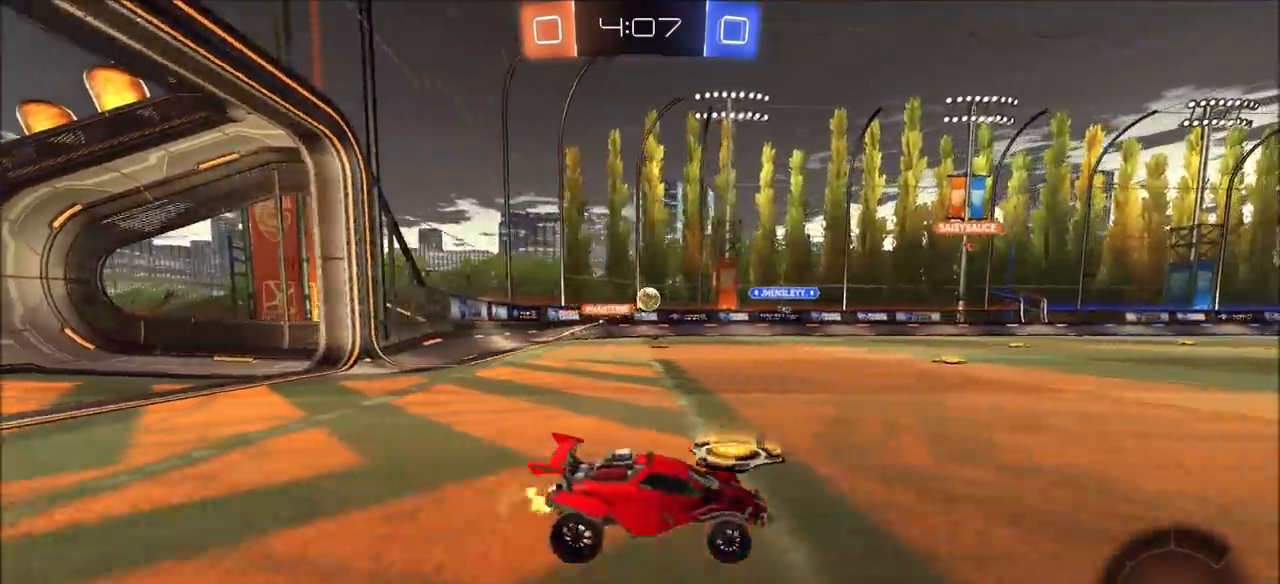
{"buttons": ["CIRCLE", "R2"], "left_stick": "center", "right_stick": "center", "events": [[100, "left_stick", "left"], [217, "left_stick", "center"], [333, "left_stick", "left"], [417, "CIRCLE", "down"], [433, "left_stick", "center"]]}
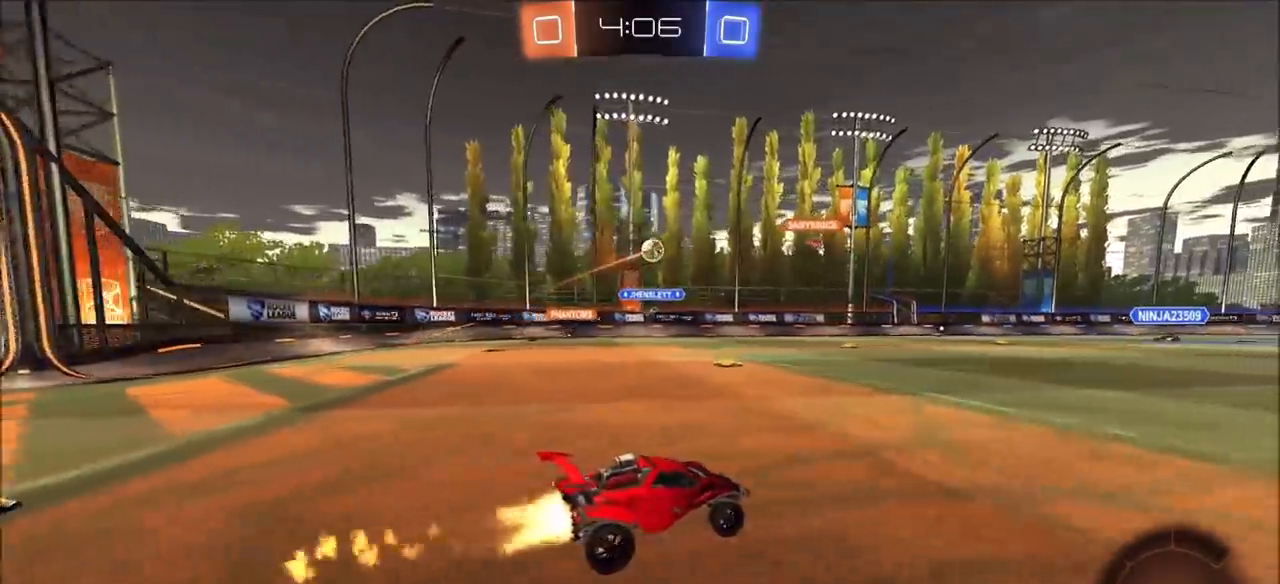
{"buttons": ["R2"], "left_stick": "center", "right_stick": "center", "events": [[83, "left_stick", "up-right"], [400, "left_stick", "center"], [483, "CIRCLE", "up"]]}
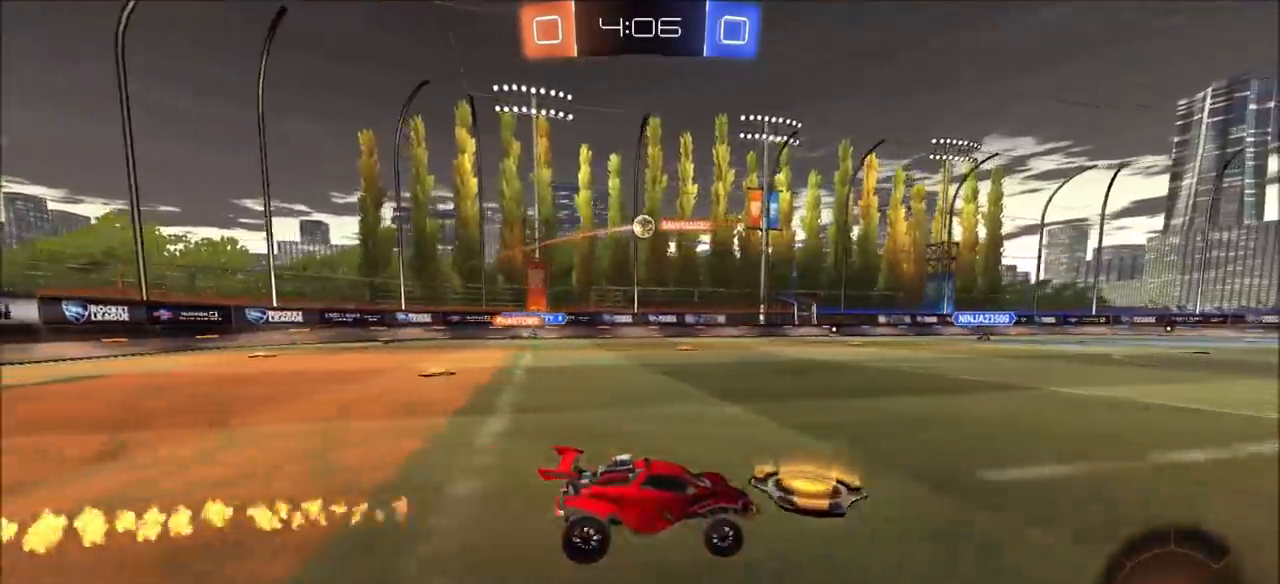
{"buttons": ["R2"], "left_stick": "left", "right_stick": "center", "events": [[317, "left_stick", "left"]]}
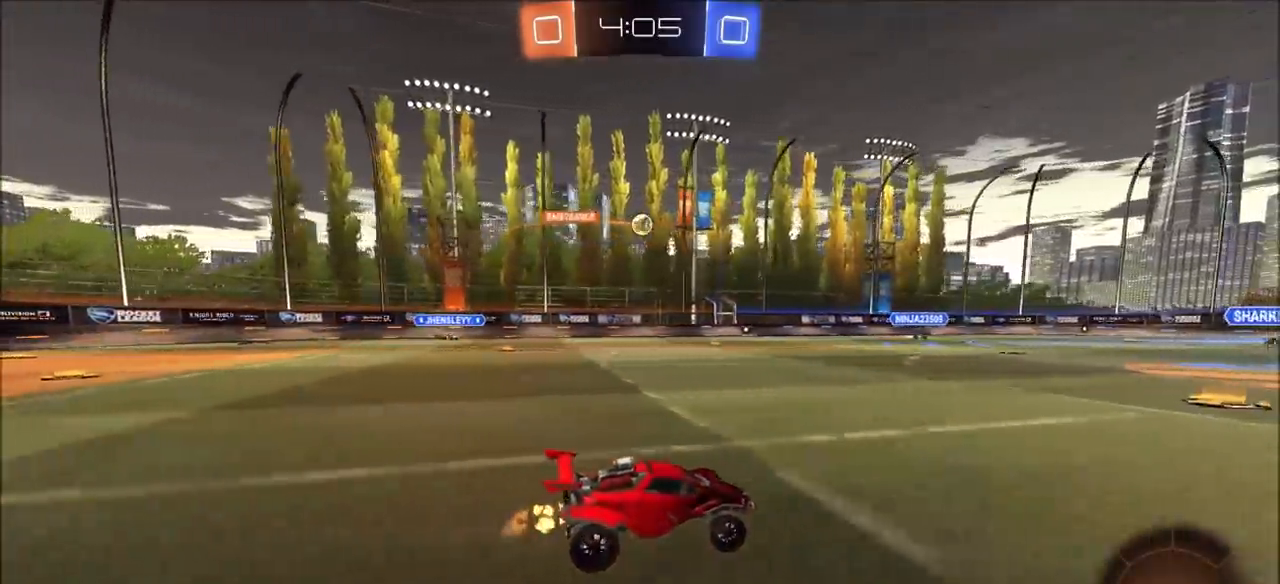
{"buttons": ["L1", "R2"], "left_stick": "left", "right_stick": "center", "events": [[83, "left_stick", "center"], [150, "right_stick", "right"], [383, "right_stick", "center"], [417, "left_stick", "left"], [483, "L1", "down"]]}
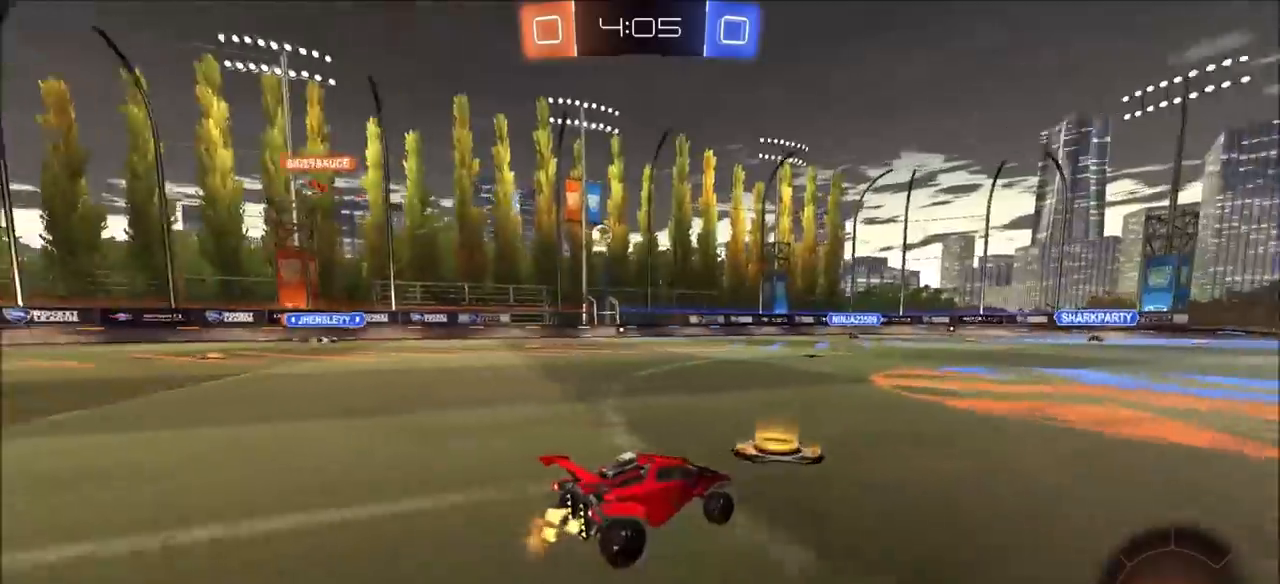
{"buttons": ["R2"], "left_stick": "left", "right_stick": "center", "events": [[100, "L1", "up"]]}
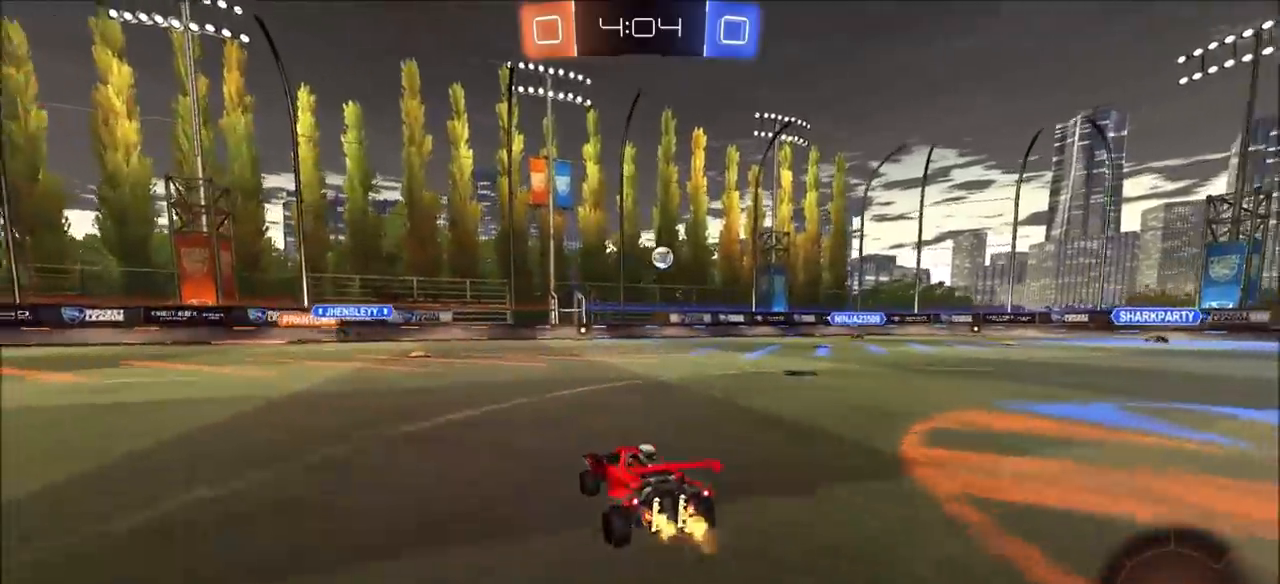
{"buttons": ["R2"], "left_stick": "right", "right_stick": "center", "events": [[133, "left_stick", "center"], [250, "left_stick", "left"], [333, "left_stick", "center"], [483, "left_stick", "right"]]}
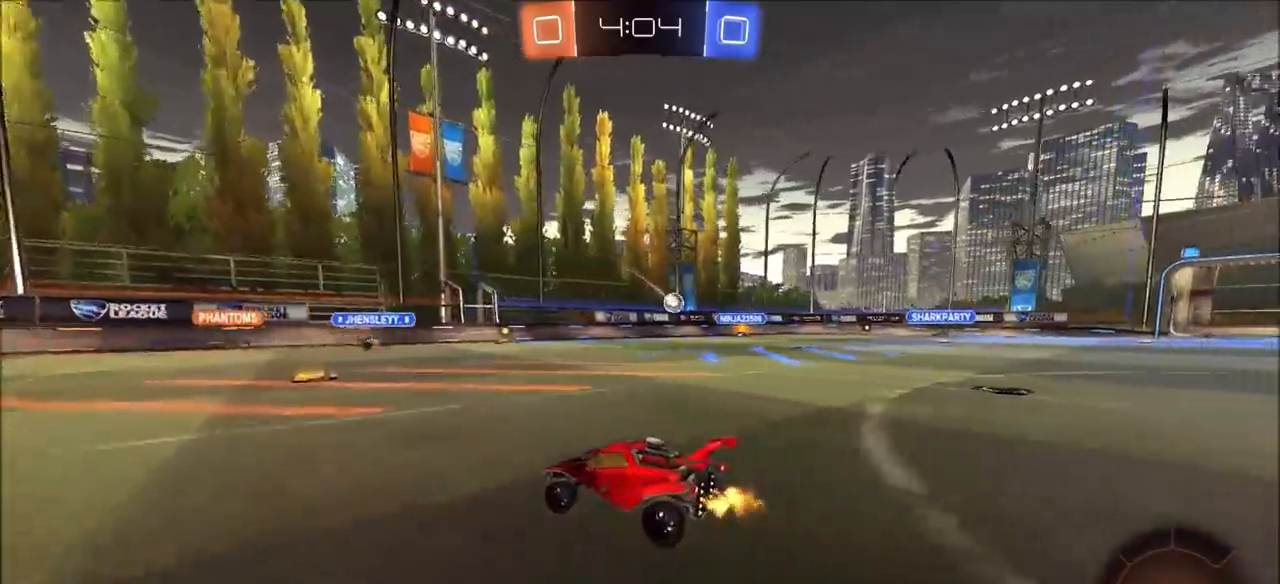
{"buttons": ["R2"], "left_stick": "left", "right_stick": "center", "events": [[133, "left_stick", "center"], [500, "left_stick", "left"]]}
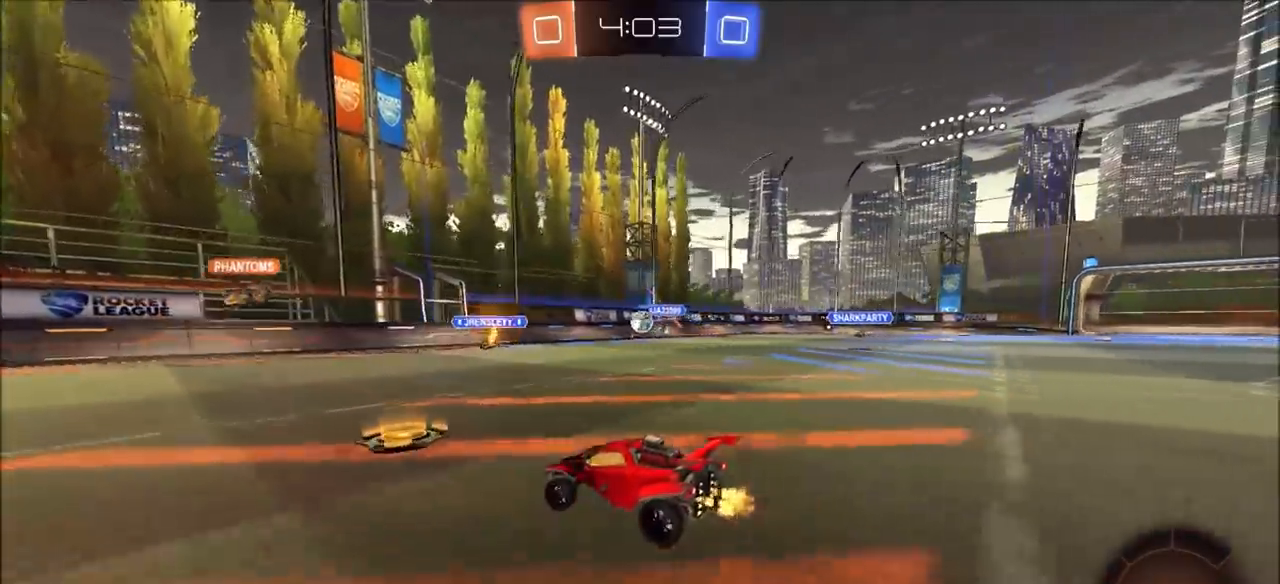
{"buttons": ["L1", "R2"], "left_stick": "left", "right_stick": "center", "events": [[367, "L1", "down"]]}
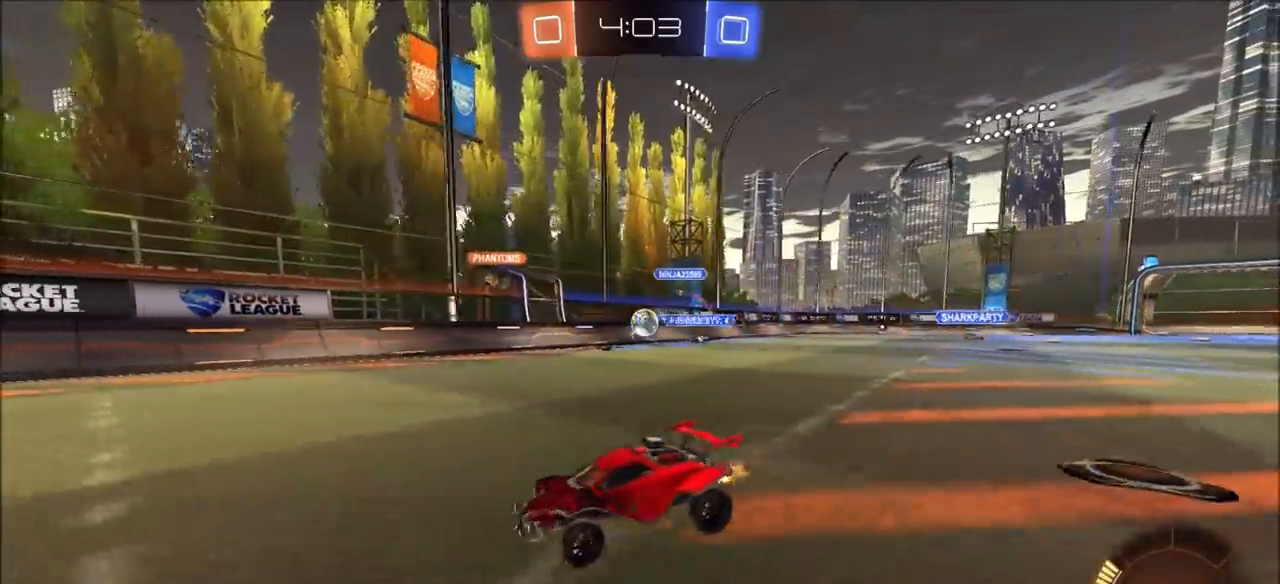
{"buttons": ["R2"], "left_stick": "left", "right_stick": "center", "events": [[17, "L1", "up"]]}
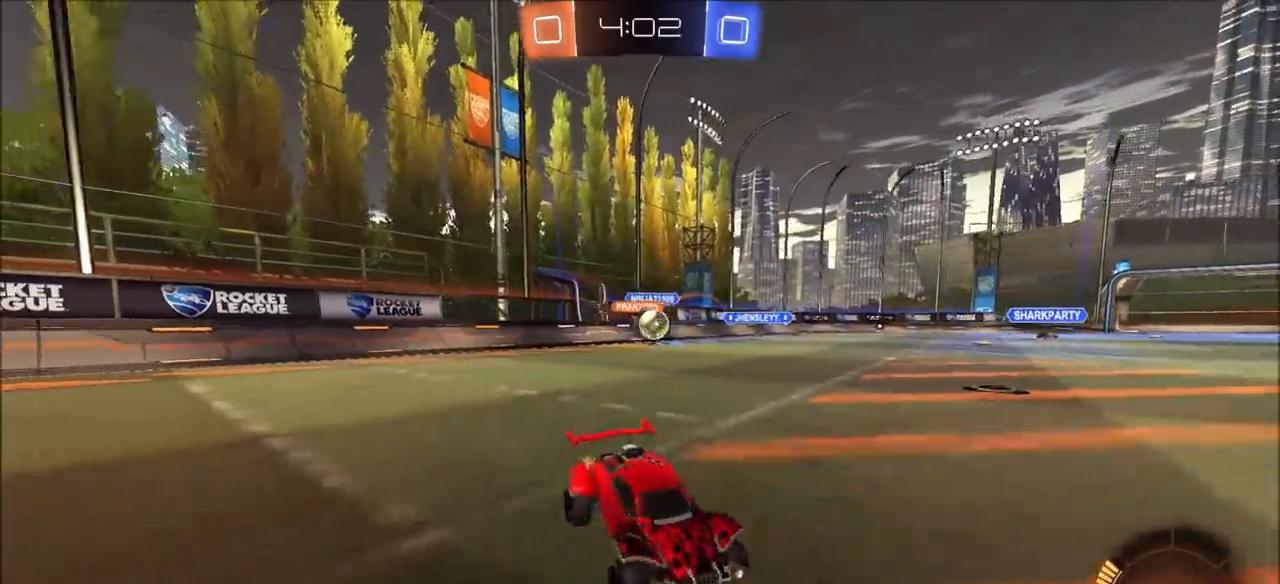
{"buttons": ["CIRCLE", "R2"], "left_stick": "left", "right_stick": "center", "events": [[267, "CIRCLE", "down"]]}
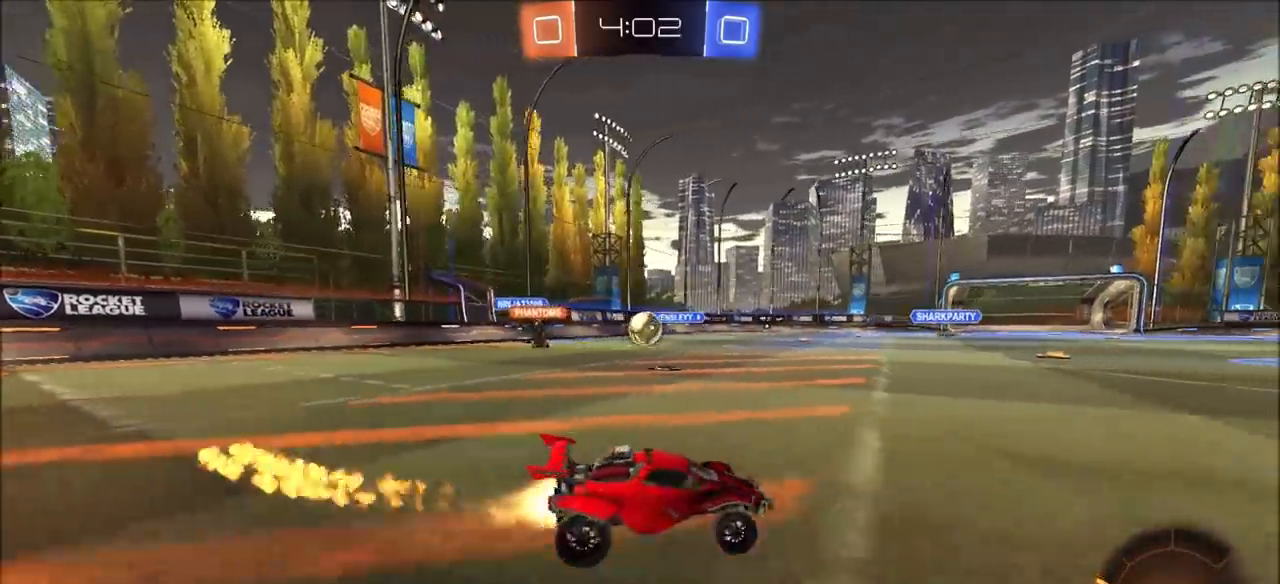
{"buttons": ["CIRCLE", "R2"], "left_stick": "left", "right_stick": "center", "events": [[167, "left_stick", "center"], [300, "left_stick", "left"]]}
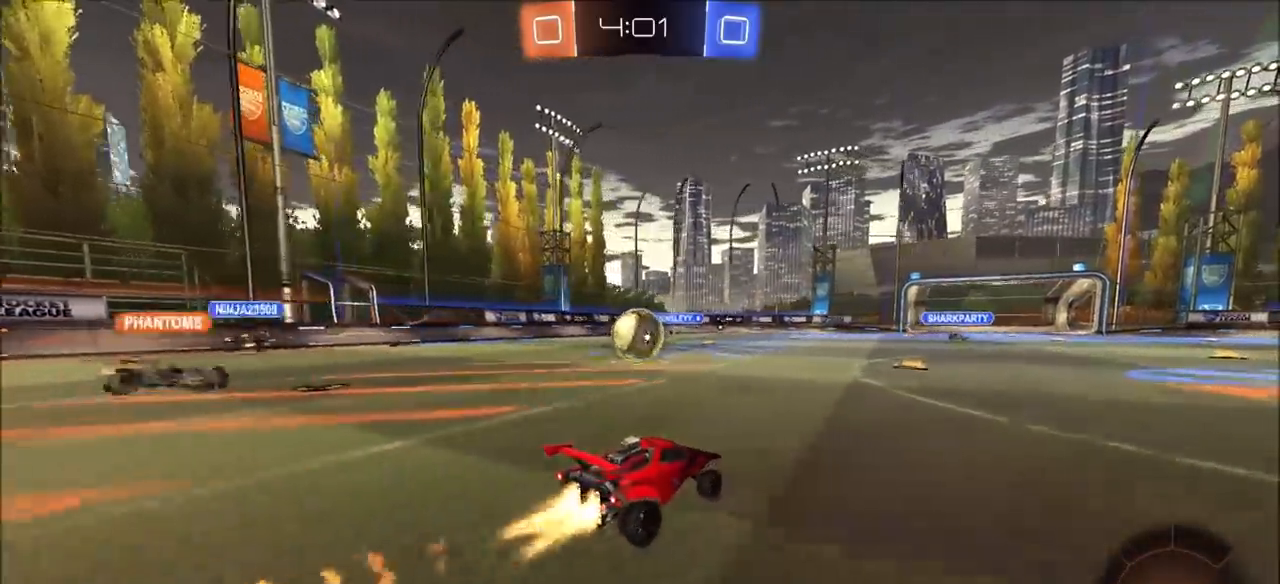
{"buttons": ["CIRCLE", "R2"], "left_stick": "up", "right_stick": "center", "events": [[283, "CROSS", "down"], [283, "left_stick", "up"], [333, "CIRCLE", "up"], [333, "CROSS", "up"], [367, "CIRCLE", "down"], [383, "CROSS", "down"], [400, "TRIANGLE", "down"], [450, "CROSS", "up"], [467, "TRIANGLE", "up"]]}
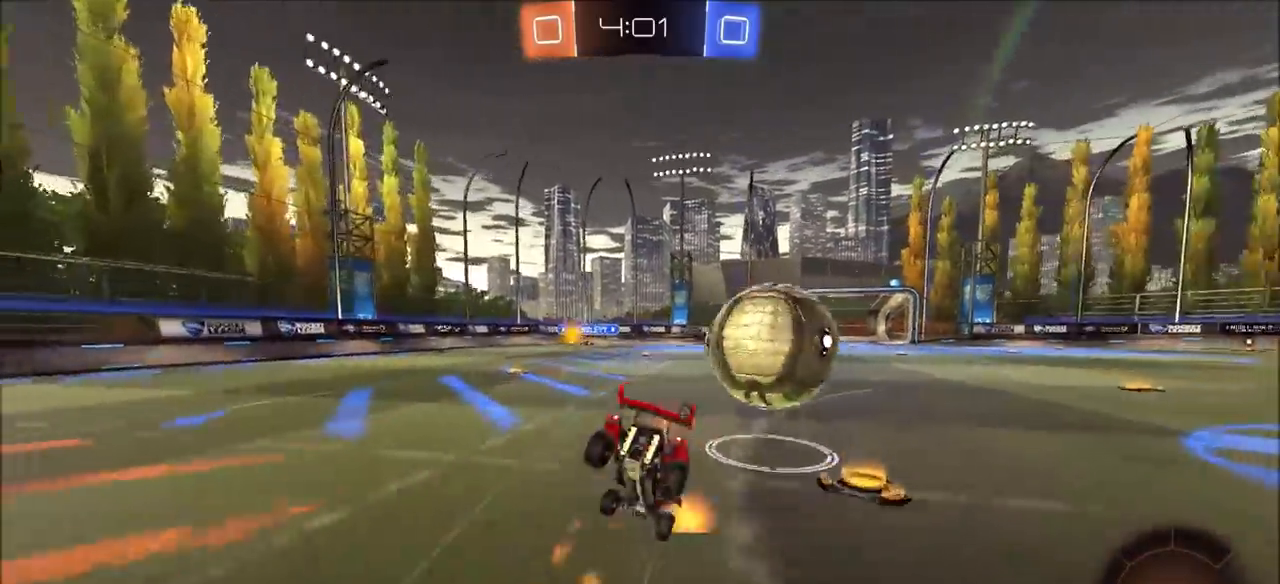
{"buttons": ["R2"], "left_stick": "center", "right_stick": "center", "events": [[17, "CIRCLE", "up"], [167, "left_stick", "center"], [217, "TRIANGLE", "down"], [367, "TRIANGLE", "up"]]}
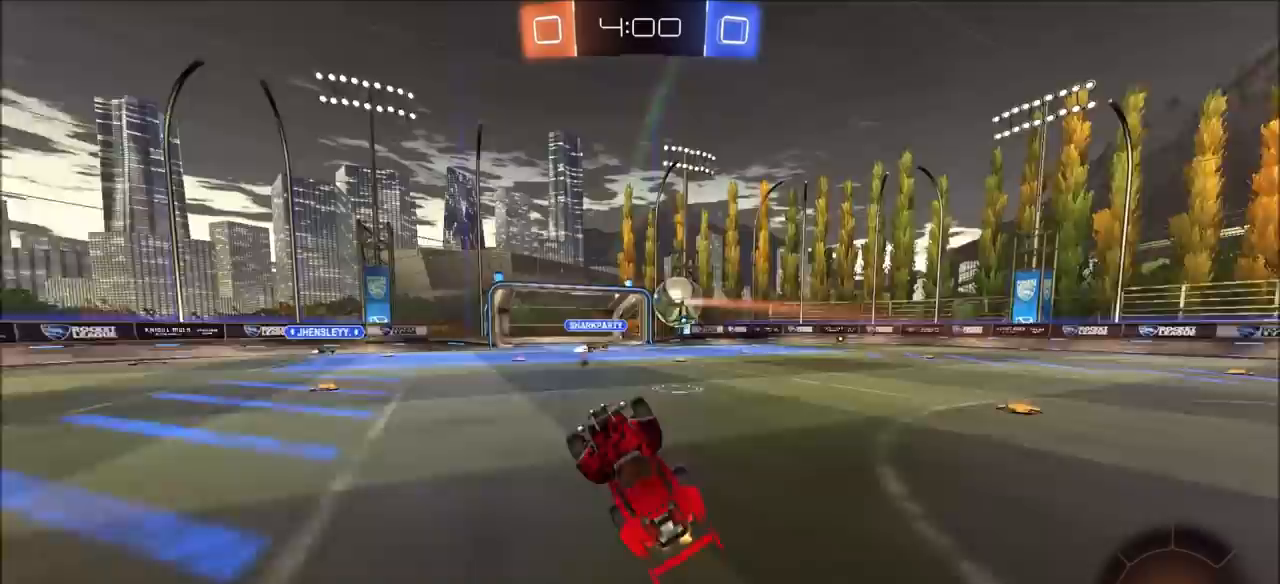
{"buttons": ["R2"], "left_stick": "up-right", "right_stick": "center", "events": [[50, "left_stick", "up-right"], [167, "left_stick", "center"], [350, "left_stick", "up-right"]]}
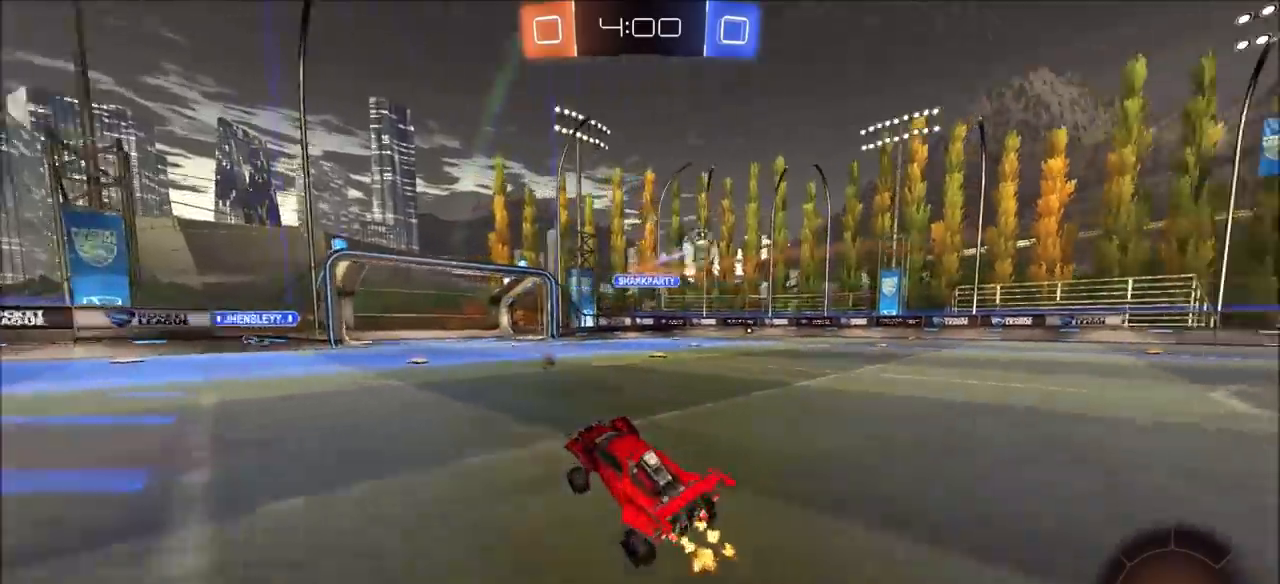
{"buttons": ["R2"], "left_stick": "up-right", "right_stick": "center", "events": []}
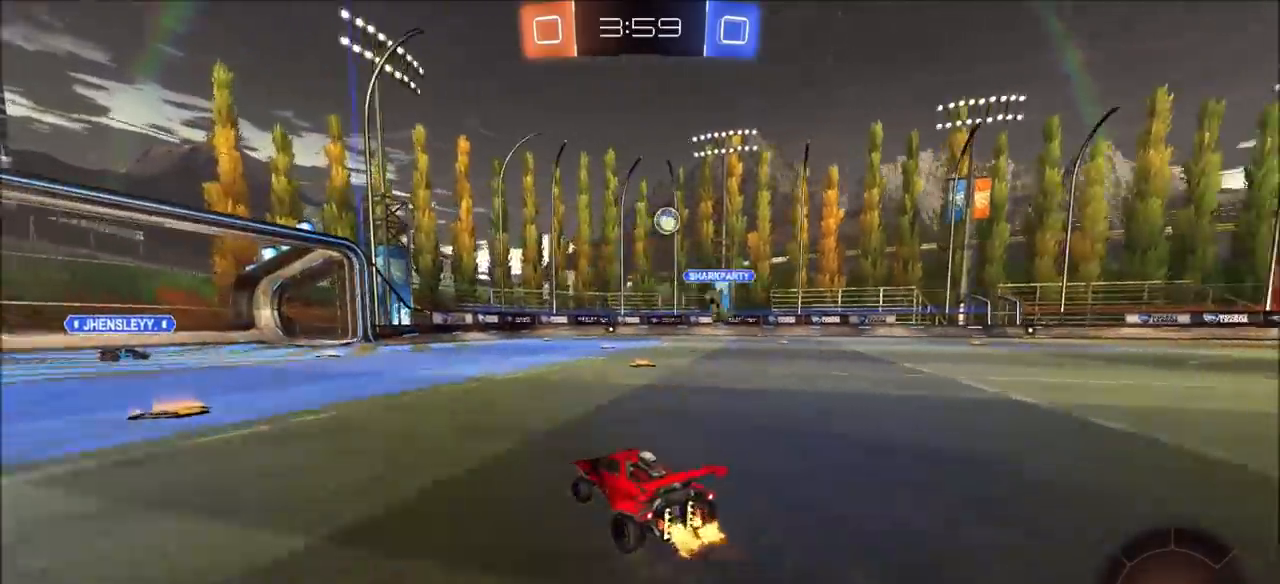
{"buttons": ["R2"], "left_stick": "center", "right_stick": "center", "events": [[417, "left_stick", "center"]]}
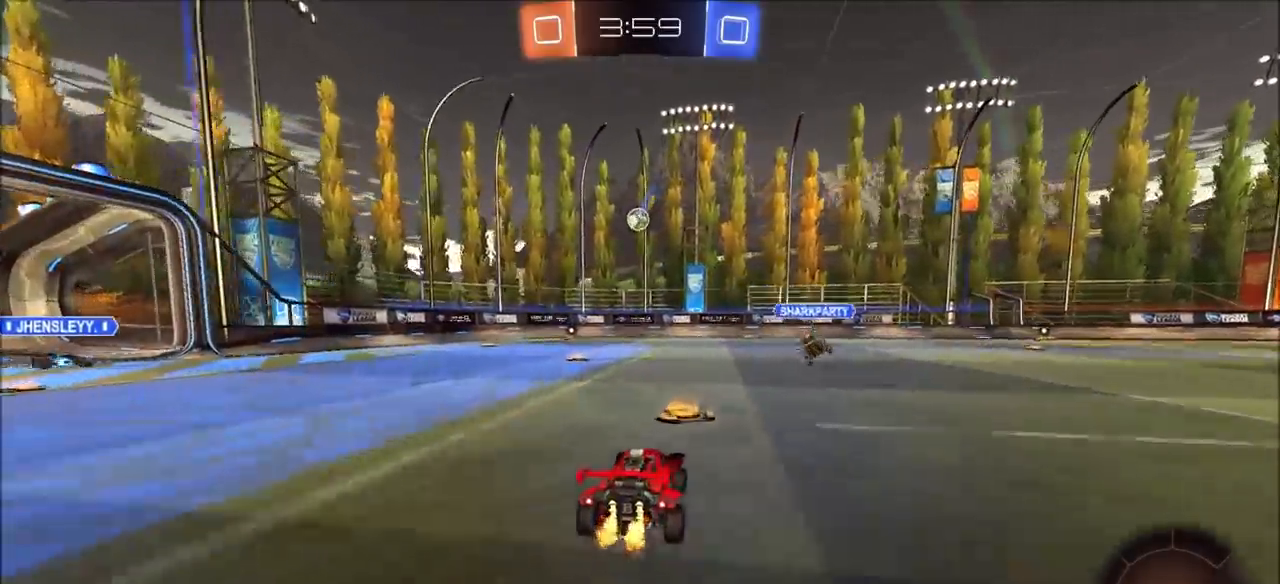
{"buttons": ["CROSS", "CIRCLE", "R2"], "left_stick": "down", "right_stick": "center", "events": [[17, "left_stick", "left"], [217, "left_stick", "center"], [283, "CROSS", "down"], [283, "left_stick", "down"], [383, "CIRCLE", "down"]]}
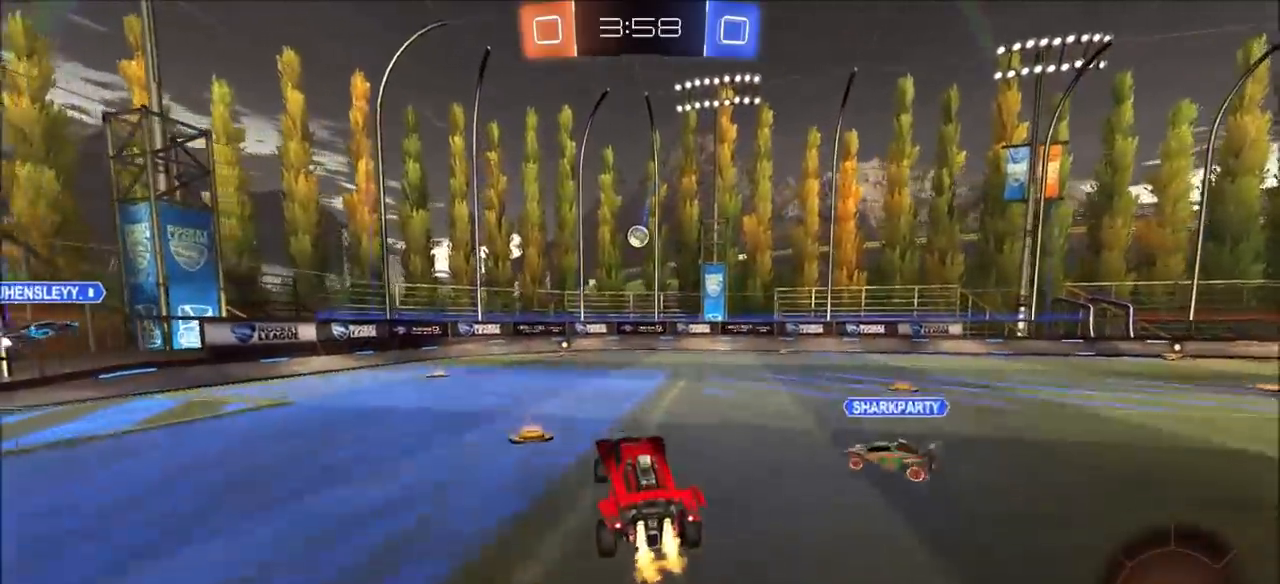
{"buttons": ["R2"], "left_stick": "up-right", "right_stick": "center", "events": [[117, "left_stick", "left"], [133, "CROSS", "up"], [217, "left_stick", "up-right"], [383, "CIRCLE", "up"]]}
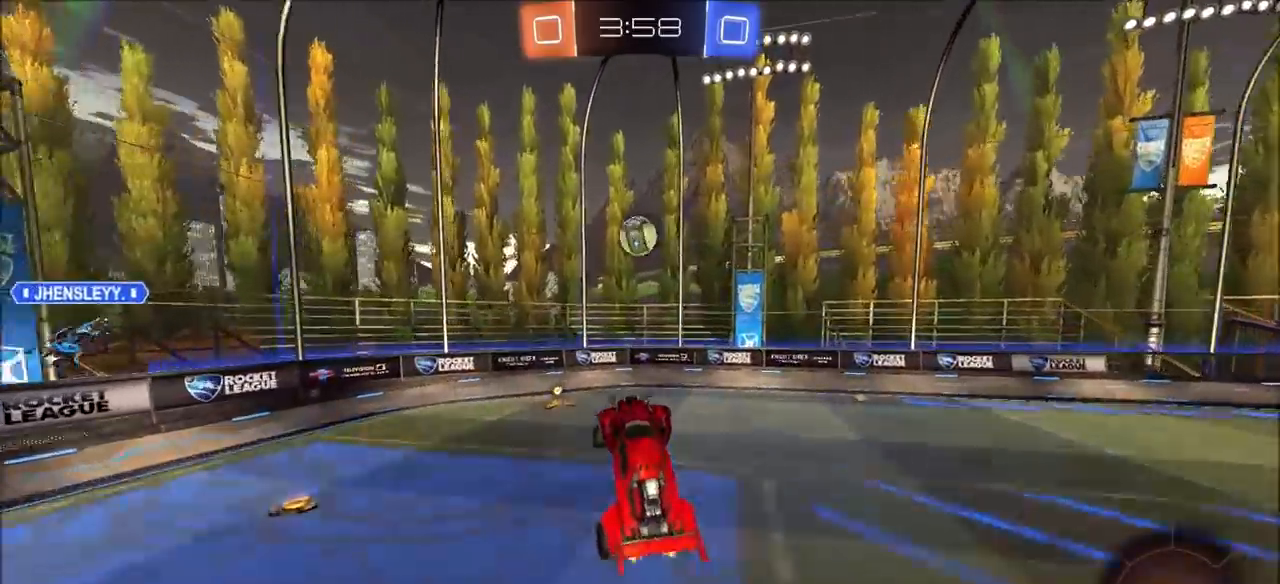
{"buttons": ["CROSS", "CIRCLE", "R2"], "left_stick": "up-left", "right_stick": "center", "events": [[17, "CIRCLE", "down"], [50, "left_stick", "center"], [67, "L1", "down"], [183, "left_stick", "left"], [200, "L1", "up"], [350, "left_stick", "up-left"], [417, "CROSS", "down"]]}
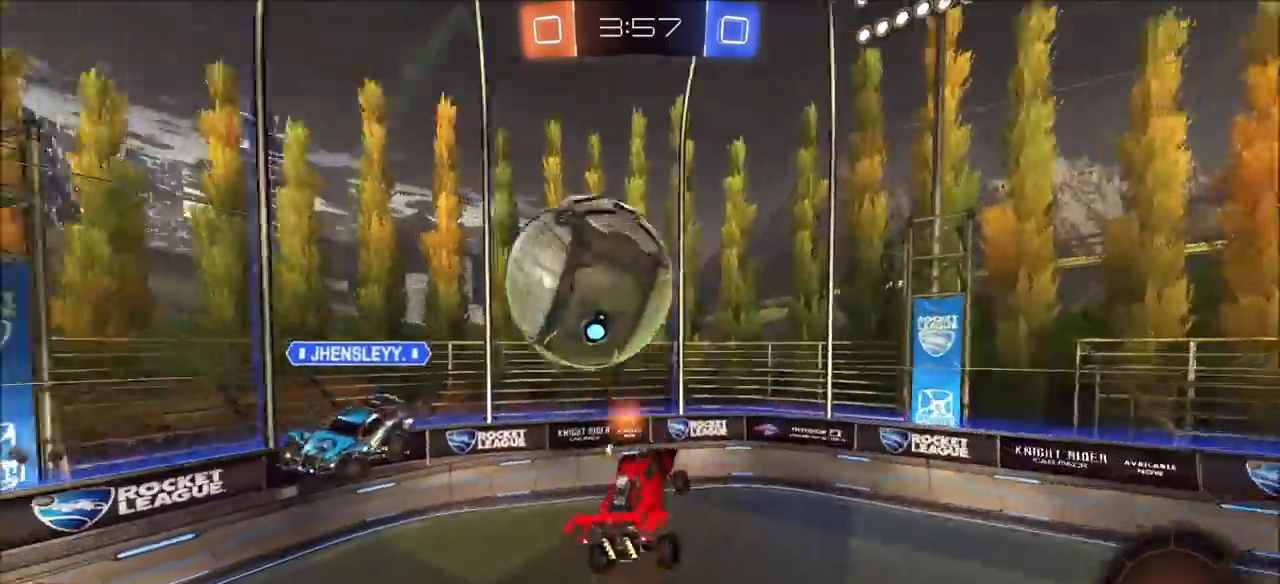
{"buttons": ["L1"], "left_stick": "down-left", "right_stick": "center", "events": [[33, "CROSS", "up"], [117, "left_stick", "left"], [133, "CIRCLE", "up"], [200, "R2", "up"], [233, "left_stick", "down-left"], [350, "L1", "down"]]}
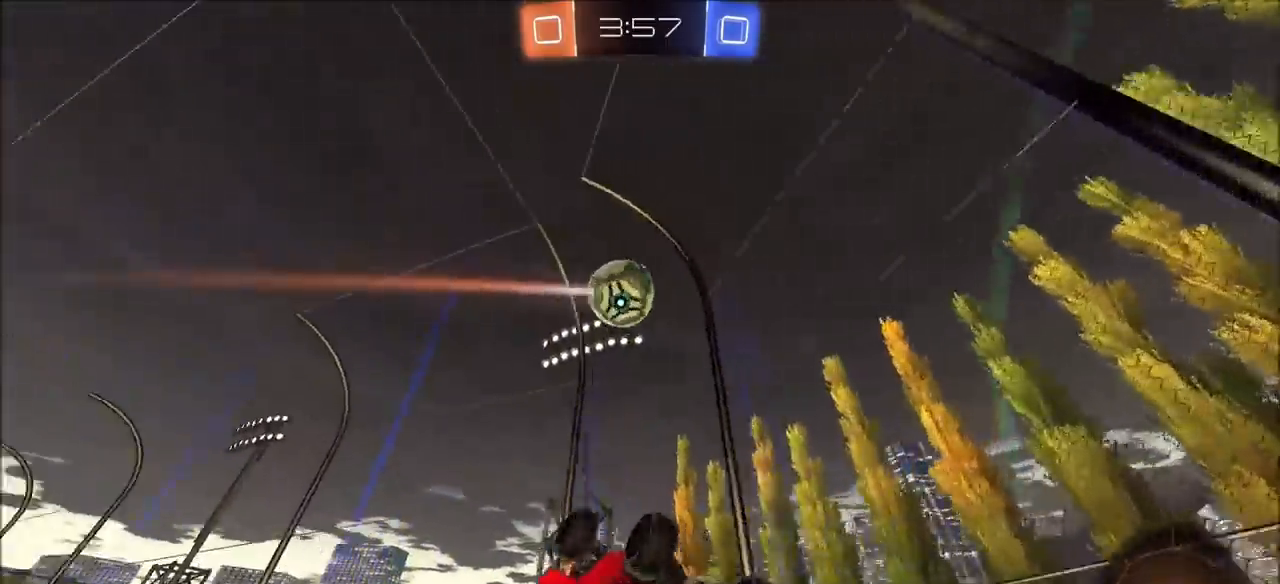
{"buttons": ["R2"], "left_stick": "right", "right_stick": "center", "events": [[17, "L1", "up"], [17, "R2", "down"], [50, "left_stick", "down-right"], [117, "left_stick", "right"]]}
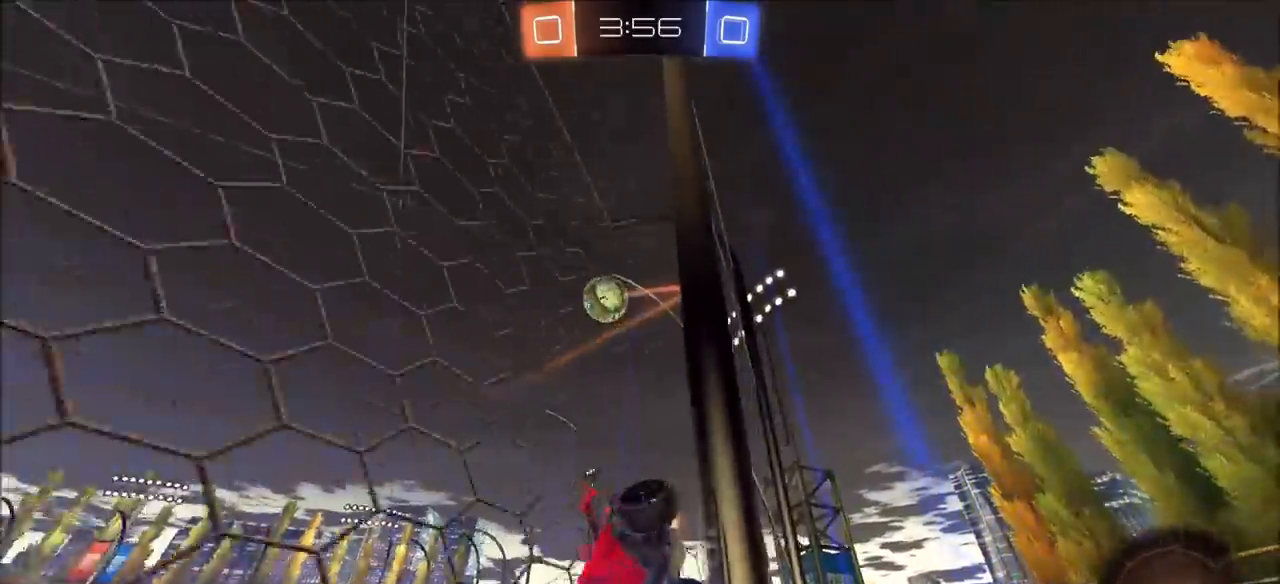
{"buttons": ["L2", "R2"], "left_stick": "right", "right_stick": "center", "events": [[200, "L1", "down"], [283, "L1", "up"], [467, "L2", "down"]]}
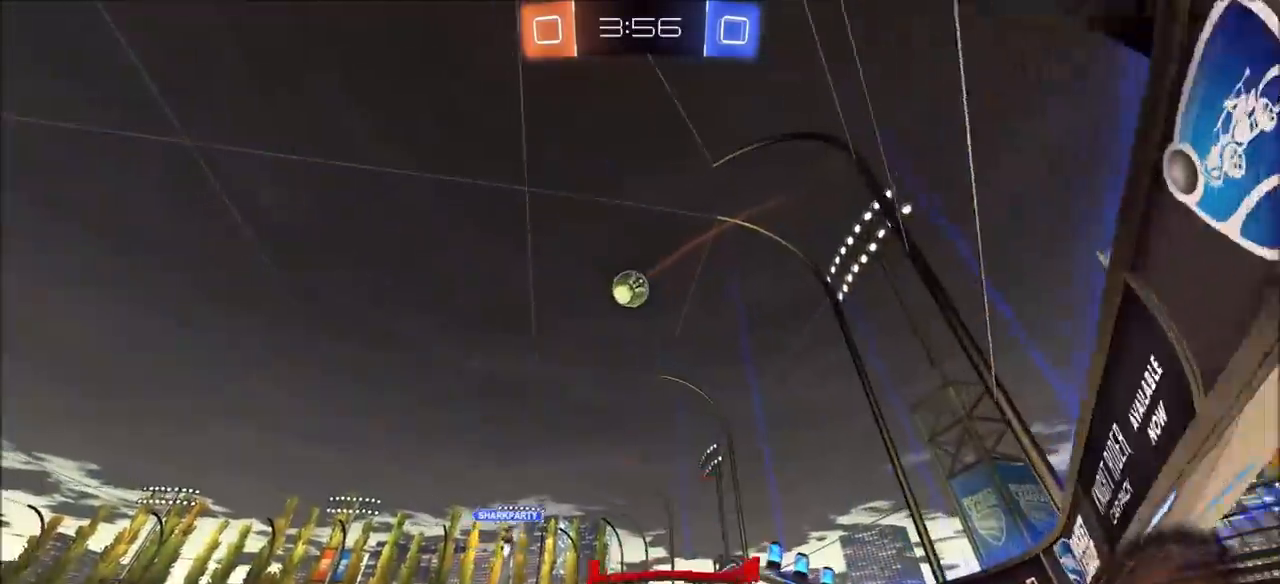
{"buttons": ["R2"], "left_stick": "left", "right_stick": "center", "events": [[50, "L2", "up"], [133, "left_stick", "center"], [350, "left_stick", "left"]]}
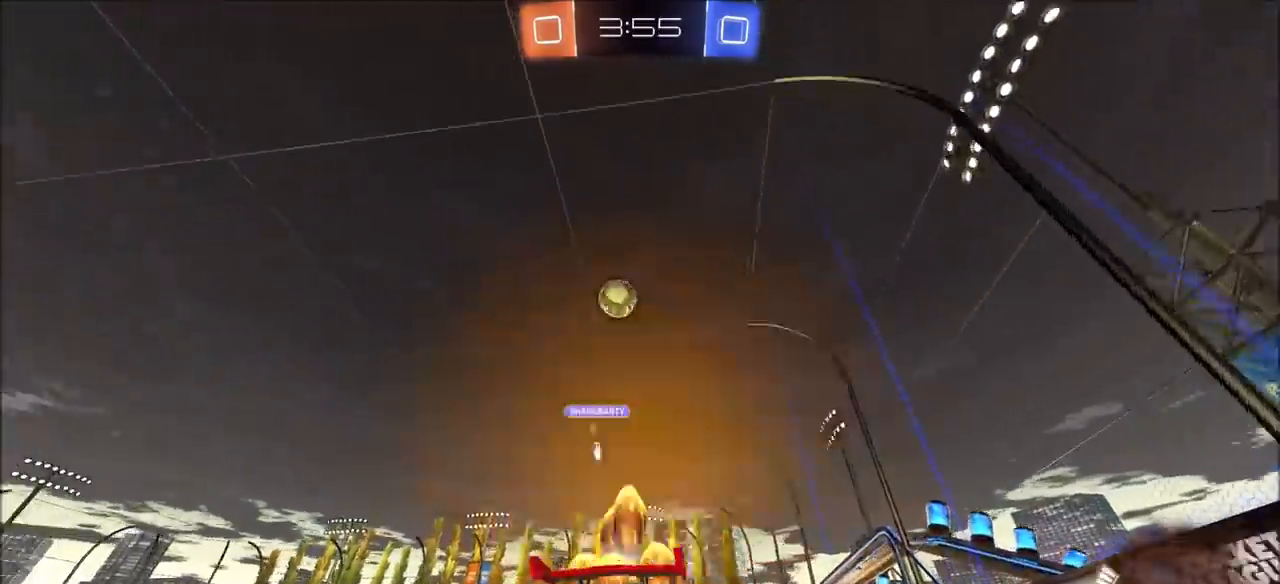
{"buttons": ["R2"], "left_stick": "left", "right_stick": "center", "events": []}
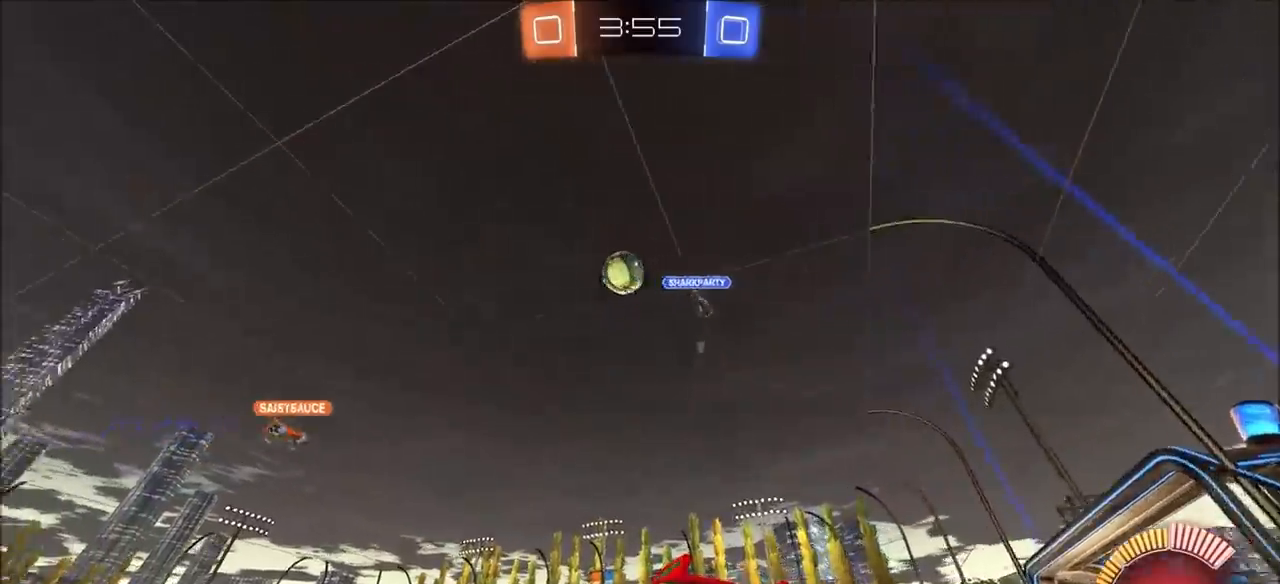
{"buttons": ["CROSS", "CIRCLE", "L1", "R2"], "left_stick": "up", "right_stick": "center", "events": [[117, "CIRCLE", "down"], [233, "left_stick", "center"], [350, "CROSS", "down"], [367, "left_stick", "up"], [400, "L1", "down"], [433, "CROSS", "up"], [483, "CROSS", "down"]]}
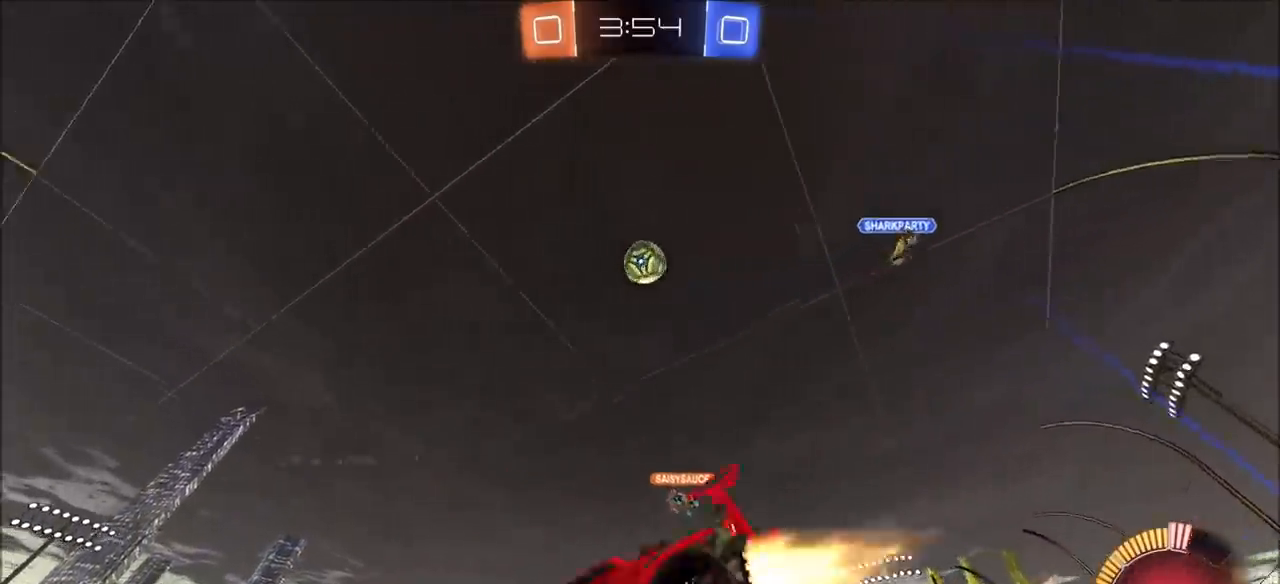
{"buttons": ["R2"], "left_stick": "center", "right_stick": "center", "events": [[100, "TRIANGLE", "down"], [150, "CROSS", "up"], [183, "L1", "up"], [217, "CIRCLE", "up"], [217, "TRIANGLE", "up"], [267, "left_stick", "center"]]}
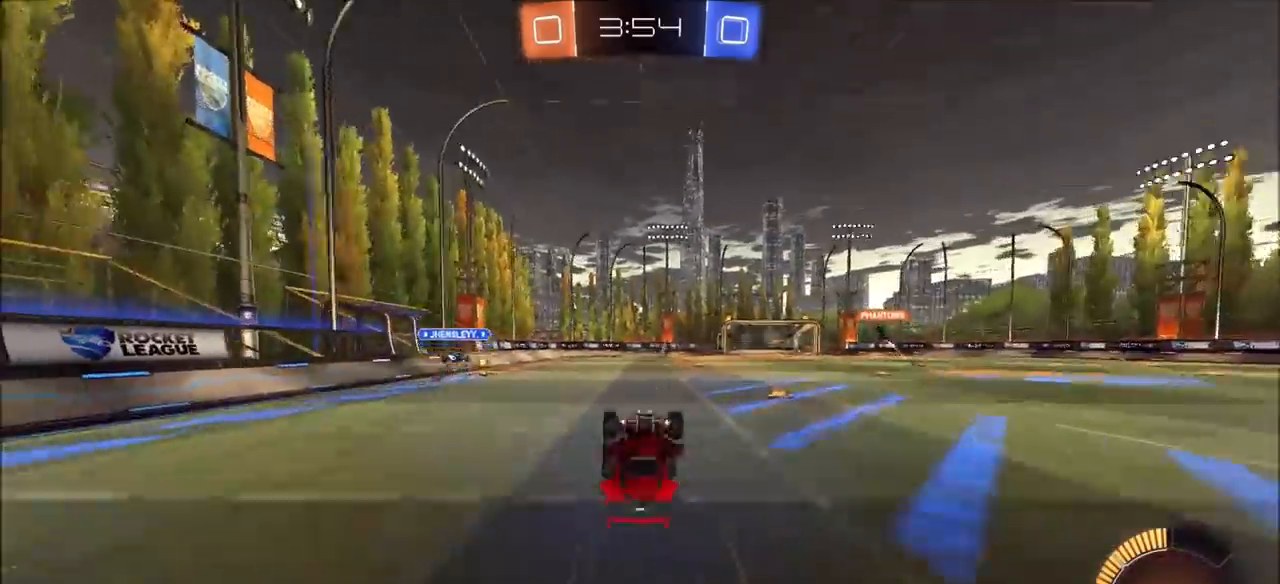
{"buttons": ["R2"], "left_stick": "left", "right_stick": "center", "events": [[300, "TRIANGLE", "down"], [400, "left_stick", "left"], [417, "TRIANGLE", "up"]]}